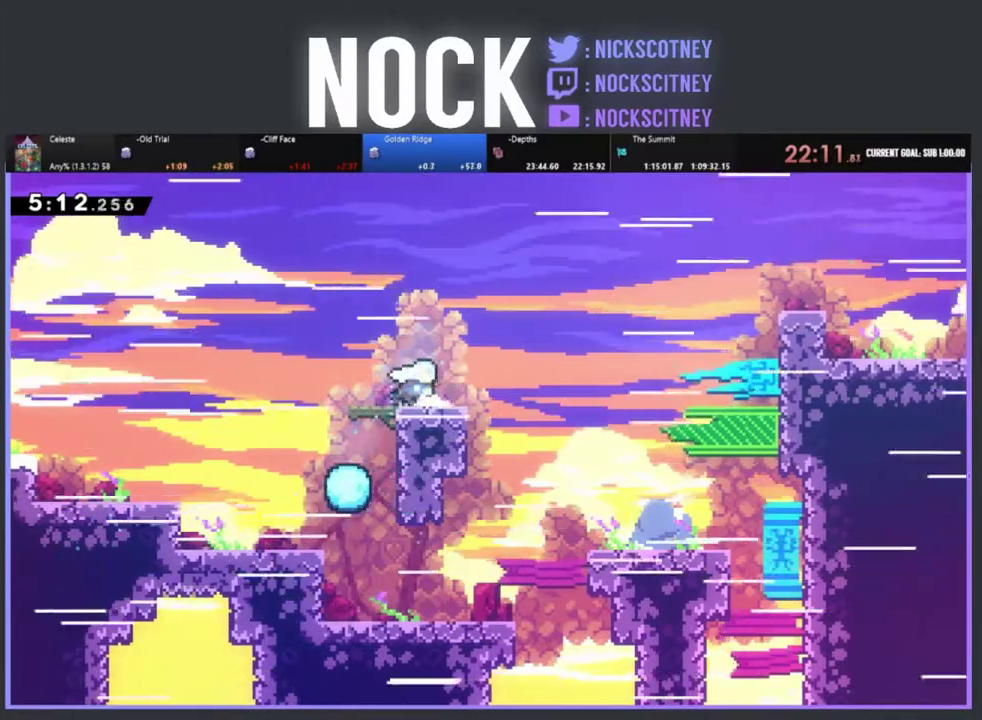
Gameplay with a controller (PlayStation layout); each line is a JSON object with the inputs held at the frame after it. "events" lists button and stick changes between this image and that frame as [ms after this image, input, new state], when the widget could be followed in between. Not read: R3 right_stick.
{"buttons": ["CROSS", "CIRCLE", "R2", "DPAD_RIGHT"], "left_stick": "center", "events": [[33, "CROSS", "down"], [150, "DPAD_DOWN", "down"], [317, "DPAD_DOWN", "up"]]}
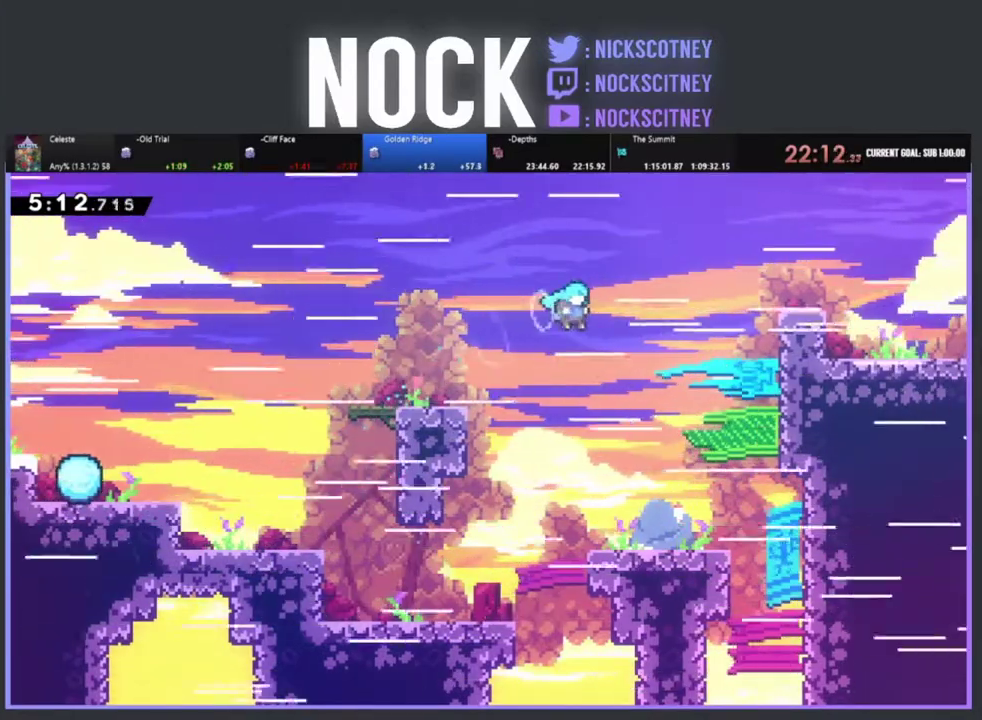
{"buttons": ["R2", "DPAD_RIGHT"], "left_stick": "center", "events": [[100, "CROSS", "up"], [133, "CIRCLE", "up"]]}
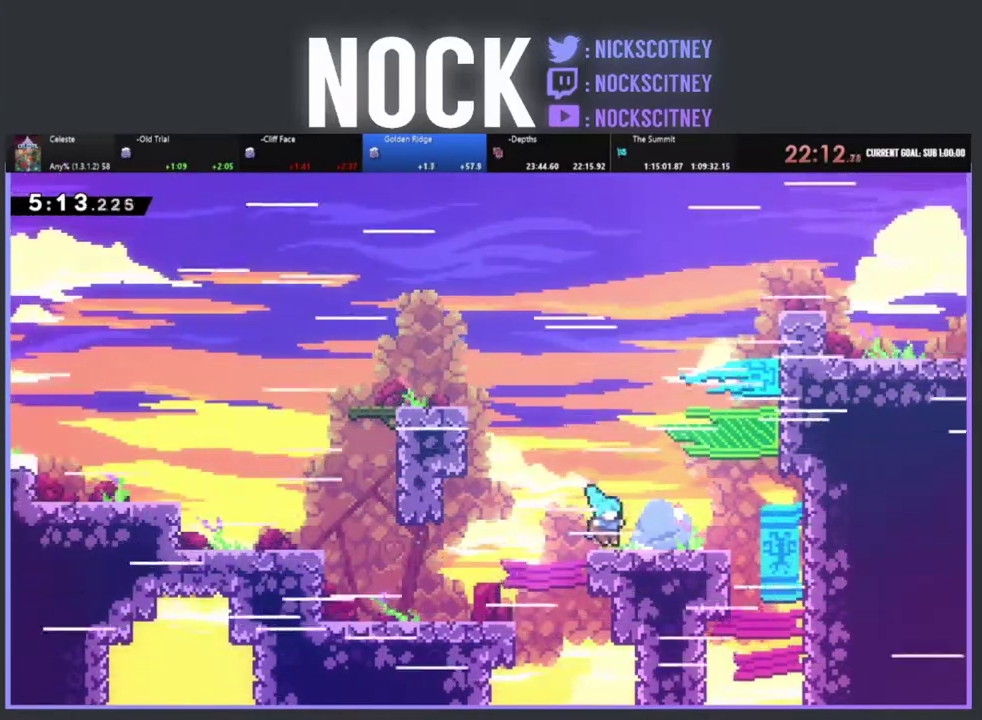
{"buttons": ["R2", "DPAD_RIGHT"], "left_stick": "center", "events": []}
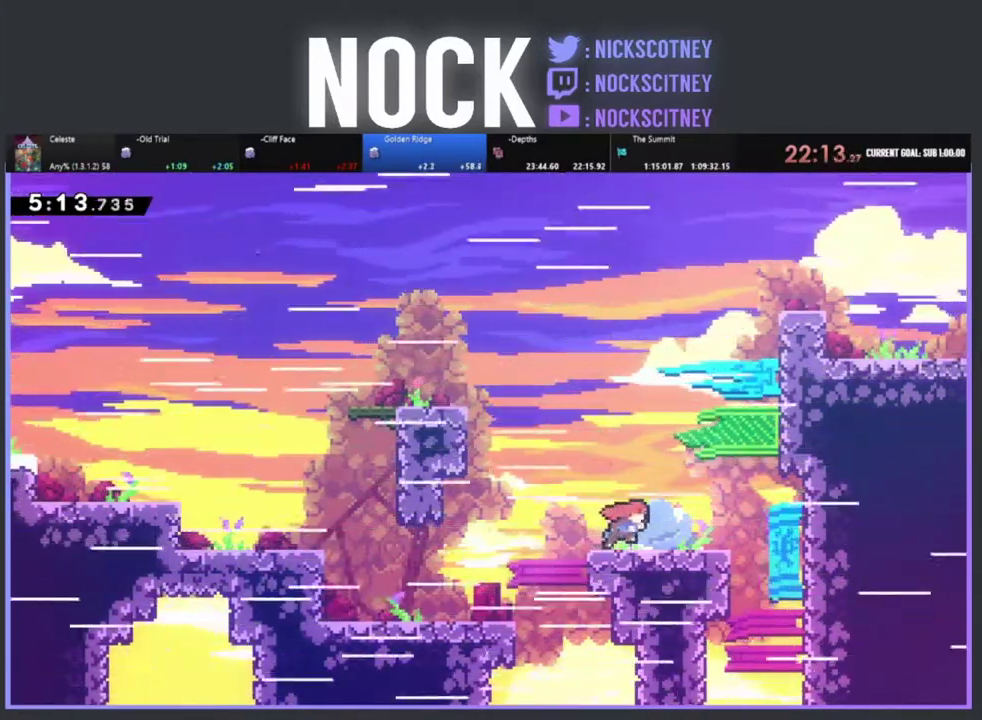
{"buttons": ["CROSS", "R2", "DPAD_UP", "DPAD_RIGHT"], "left_stick": "center", "events": [[283, "CROSS", "down"], [333, "DPAD_UP", "down"]]}
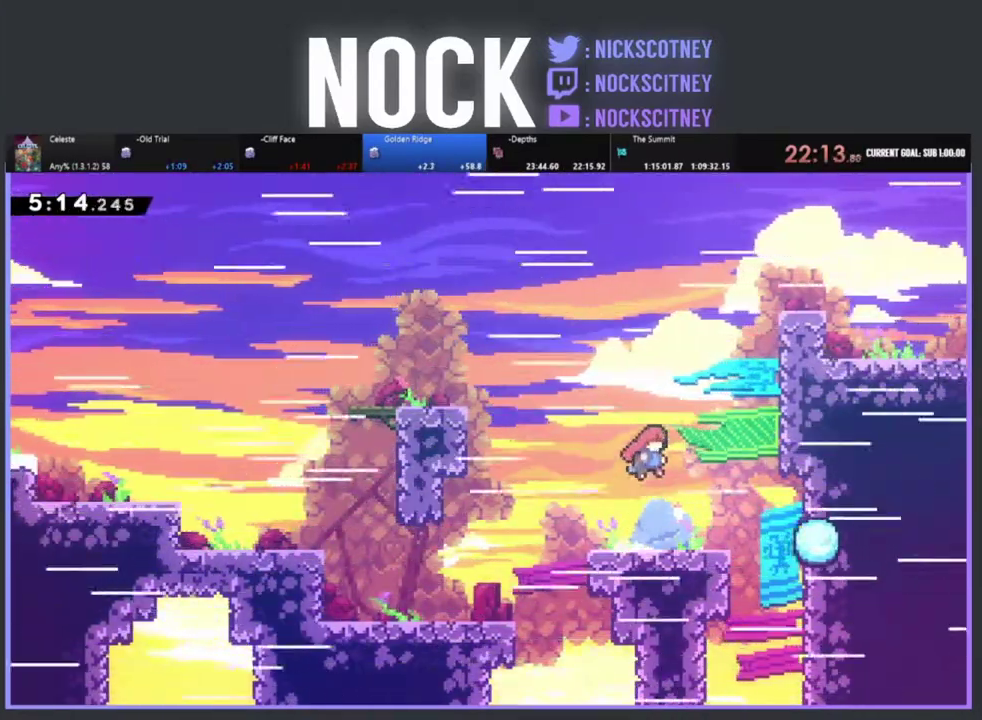
{"buttons": ["CIRCLE", "R2", "DPAD_RIGHT"], "left_stick": "center", "events": [[50, "CROSS", "up"], [183, "CIRCLE", "down"], [200, "DPAD_UP", "up"]]}
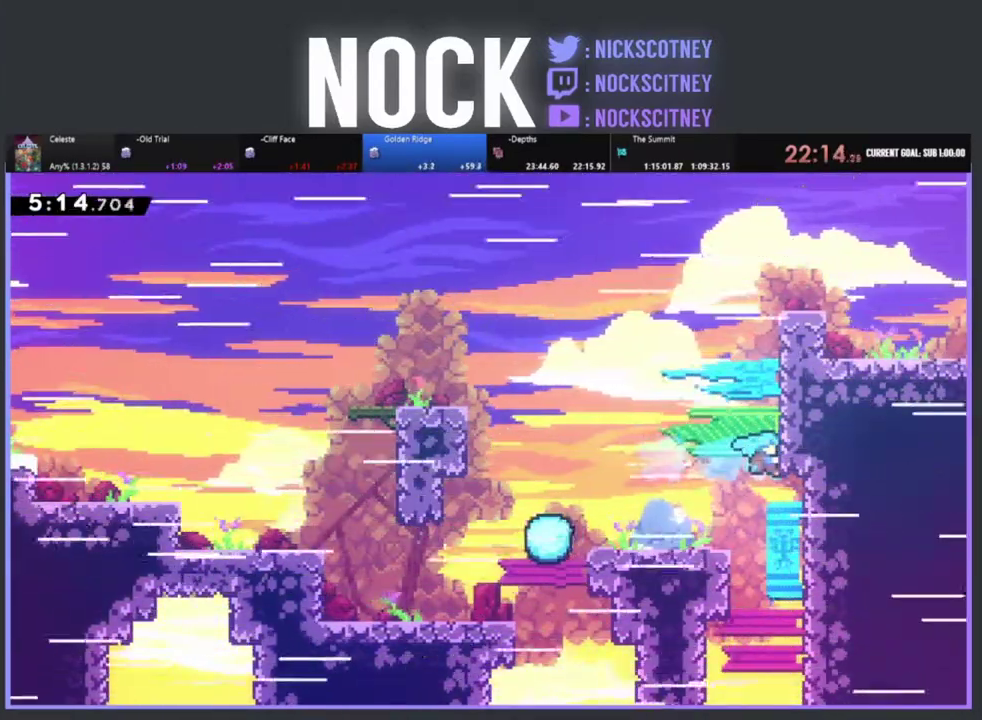
{"buttons": ["CROSS", "R2", "DPAD_UP", "DPAD_RIGHT"], "left_stick": "center", "events": [[100, "DPAD_UP", "down"], [133, "CIRCLE", "up"], [217, "CROSS", "down"], [367, "CROSS", "up"], [417, "CROSS", "down"]]}
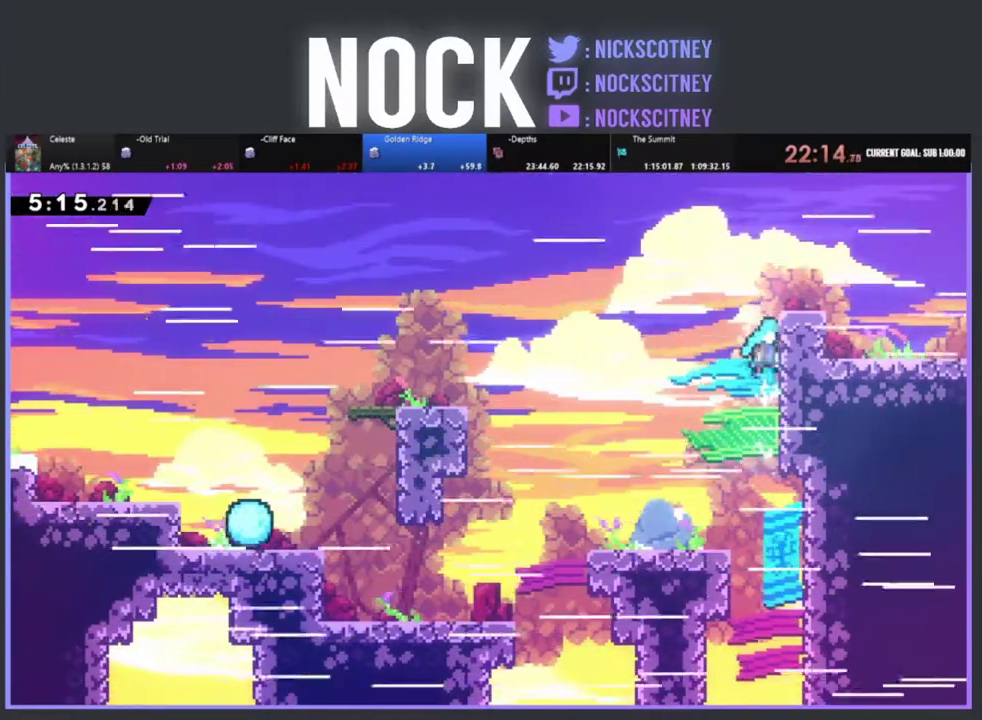
{"buttons": ["CROSS", "R2", "DPAD_RIGHT"], "left_stick": "center", "events": [[67, "CROSS", "up"], [117, "CROSS", "down"], [167, "DPAD_UP", "up"], [283, "CROSS", "up"], [333, "CROSS", "down"]]}
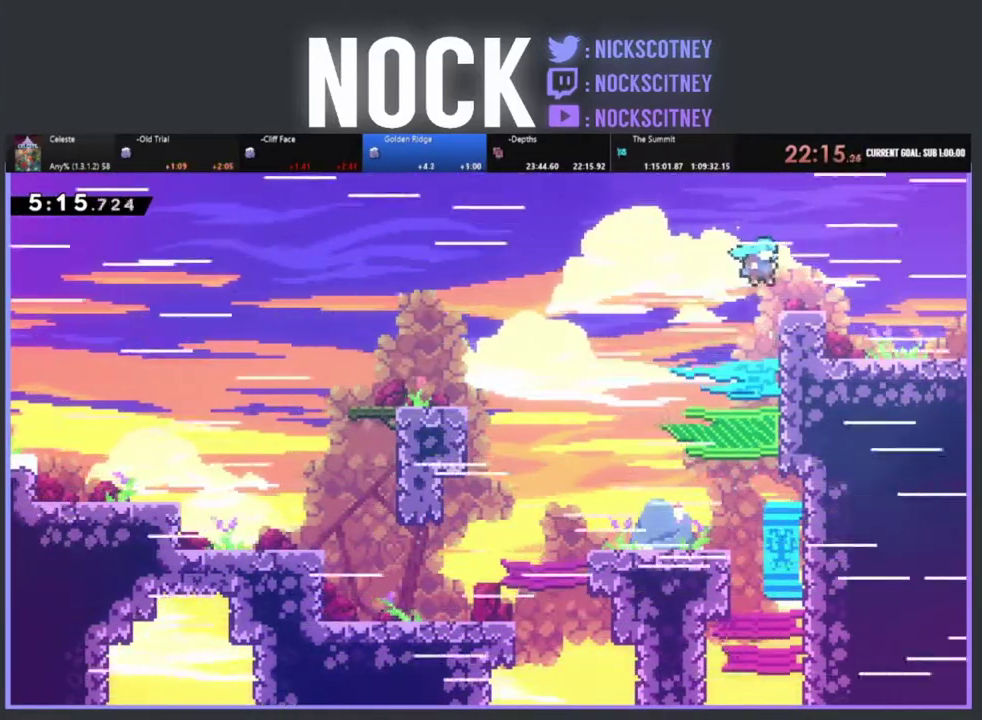
{"buttons": ["CROSS", "CIRCLE", "DPAD_DOWN", "DPAD_RIGHT"], "left_stick": "center", "events": [[267, "CROSS", "up"], [383, "R2", "up"], [450, "CIRCLE", "down"], [483, "CROSS", "down"], [500, "DPAD_DOWN", "down"]]}
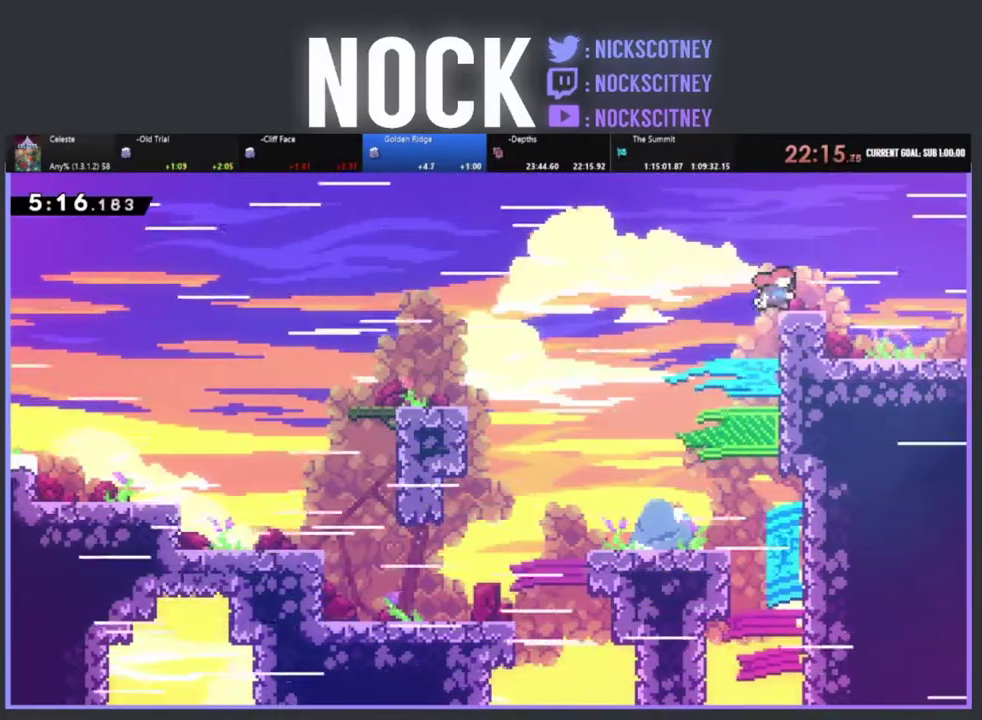
{"buttons": ["DPAD_RIGHT"], "left_stick": "center", "events": [[300, "CIRCLE", "up"], [300, "CROSS", "up"], [483, "DPAD_DOWN", "up"]]}
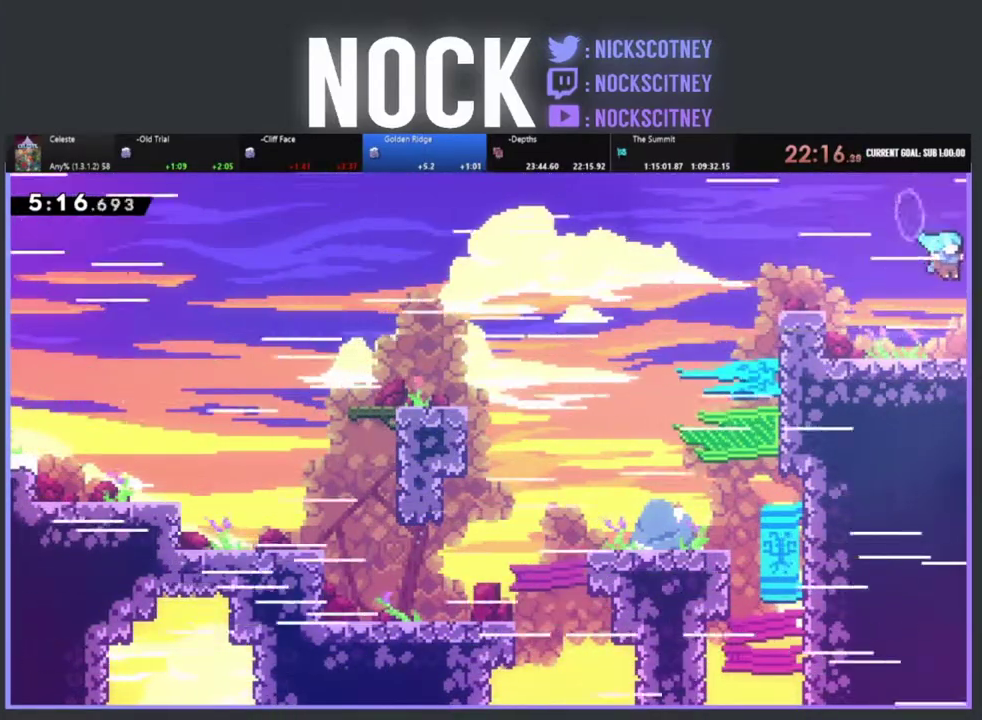
{"buttons": [], "left_stick": "center", "events": [[183, "CIRCLE", "down"], [383, "CIRCLE", "up"], [400, "DPAD_RIGHT", "up"]]}
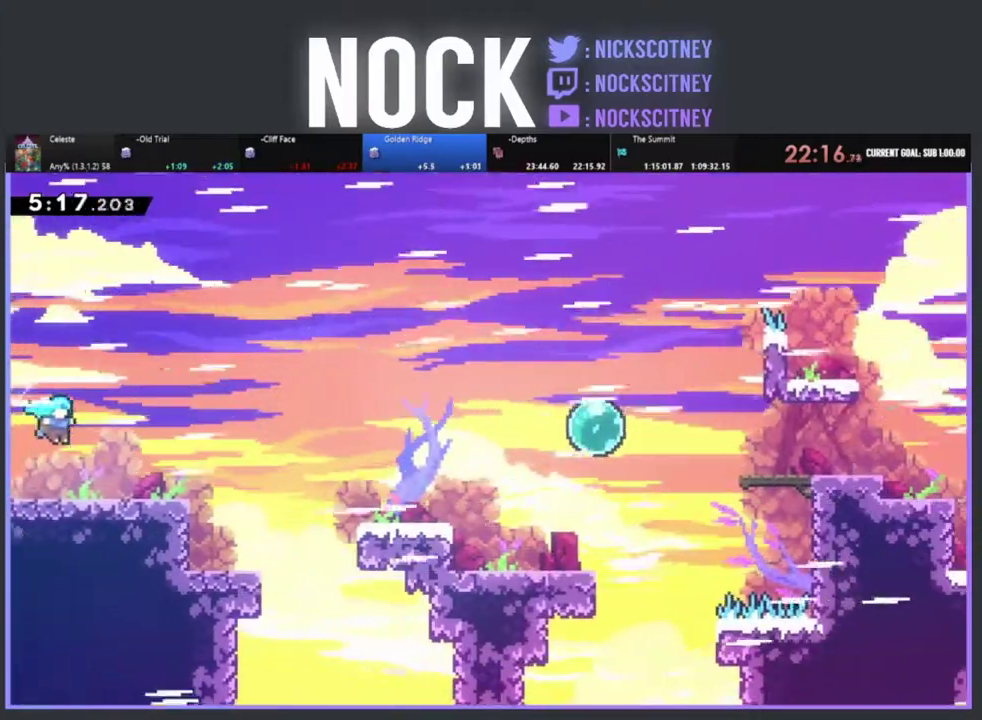
{"buttons": ["R2", "DPAD_RIGHT"], "left_stick": "center", "events": [[67, "DPAD_RIGHT", "down"], [400, "R2", "down"]]}
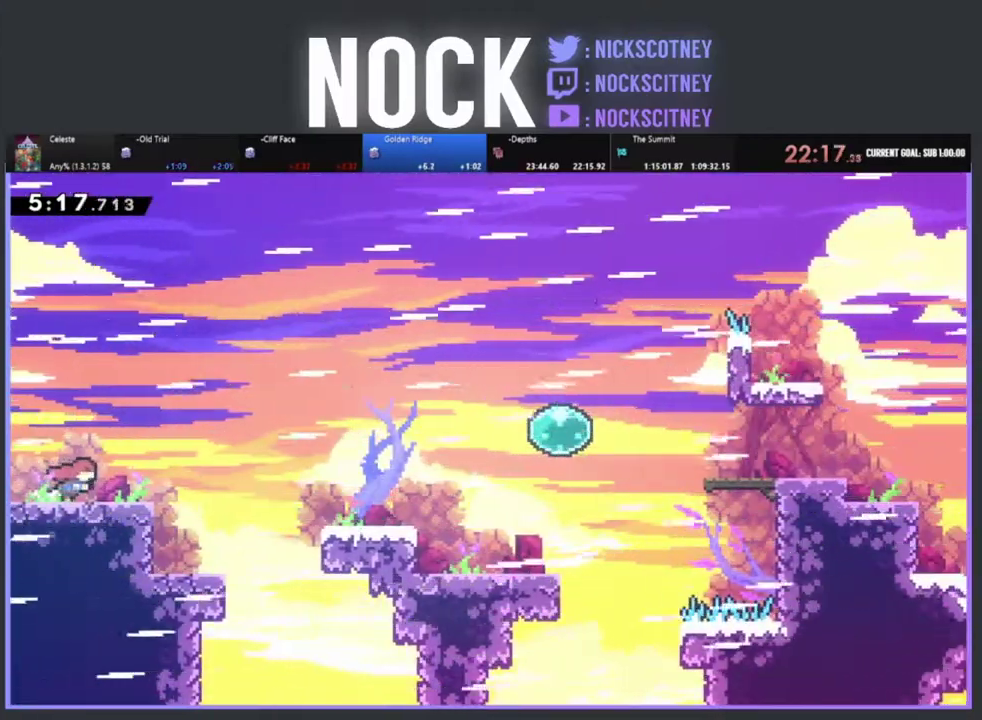
{"buttons": ["R2", "DPAD_RIGHT"], "left_stick": "center", "events": [[100, "CROSS", "down"], [267, "CROSS", "up"]]}
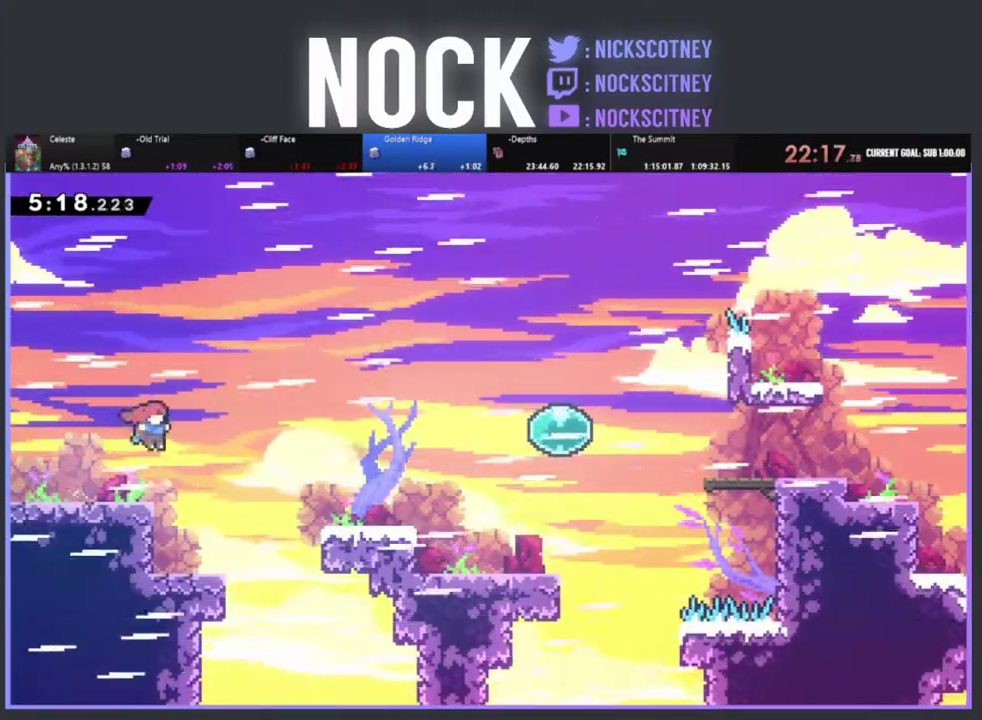
{"buttons": ["R2", "DPAD_RIGHT"], "left_stick": "center", "events": [[83, "CIRCLE", "down"], [367, "CIRCLE", "up"]]}
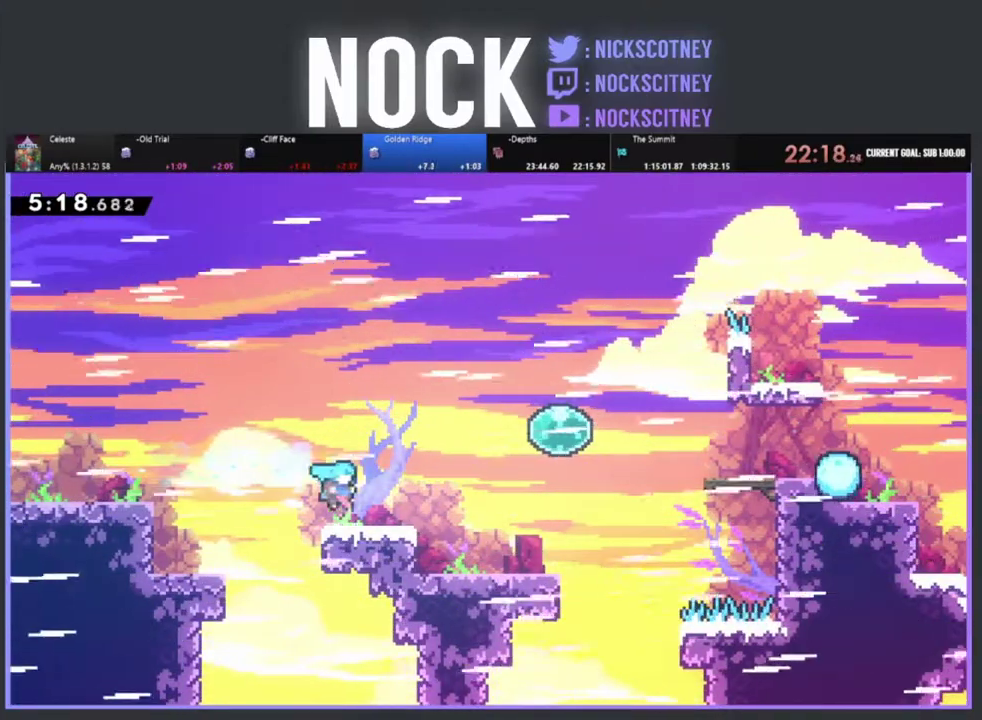
{"buttons": ["CROSS", "R2", "DPAD_RIGHT"], "left_stick": "center", "events": [[383, "CROSS", "down"]]}
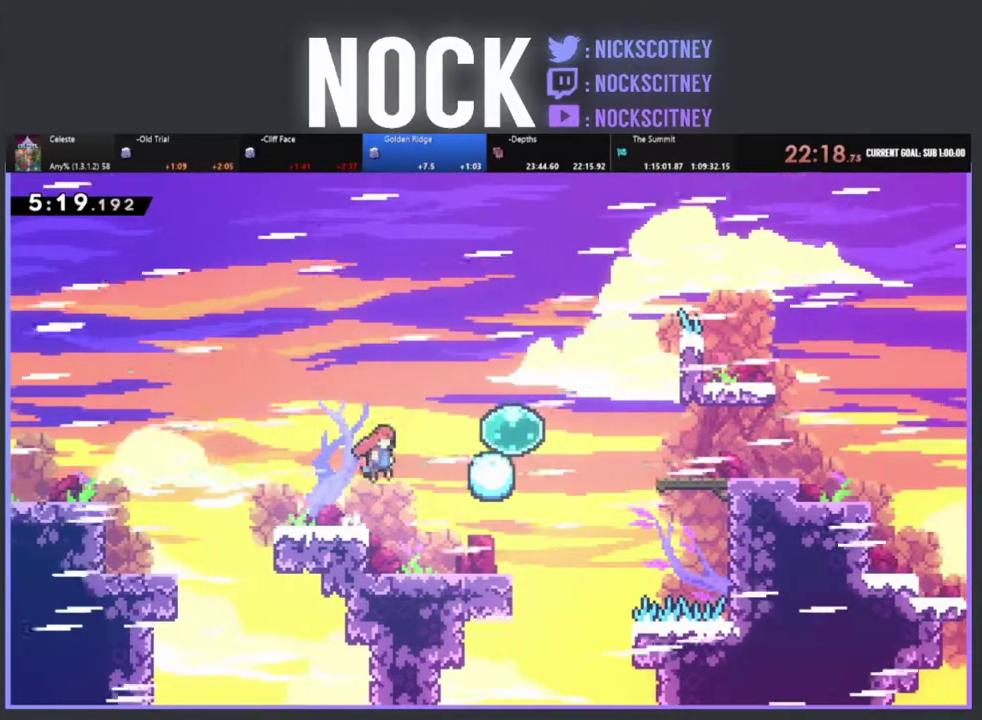
{"buttons": ["R2", "DPAD_RIGHT"], "left_stick": "center", "events": [[133, "CROSS", "up"]]}
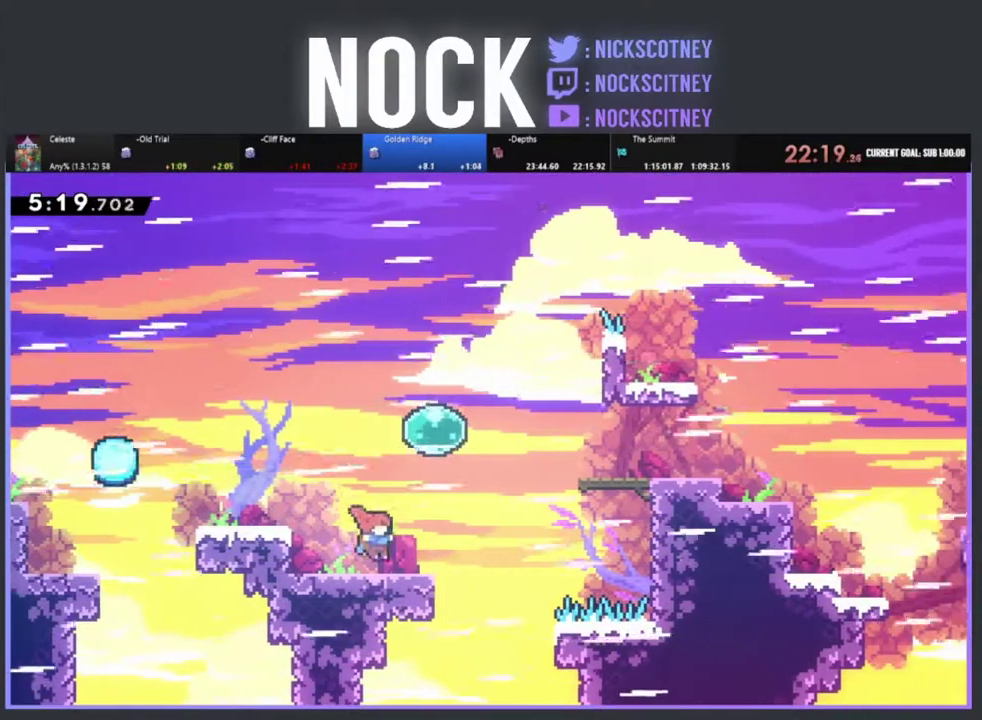
{"buttons": ["R2", "DPAD_RIGHT"], "left_stick": "center", "events": [[250, "CROSS", "down"], [467, "CROSS", "up"]]}
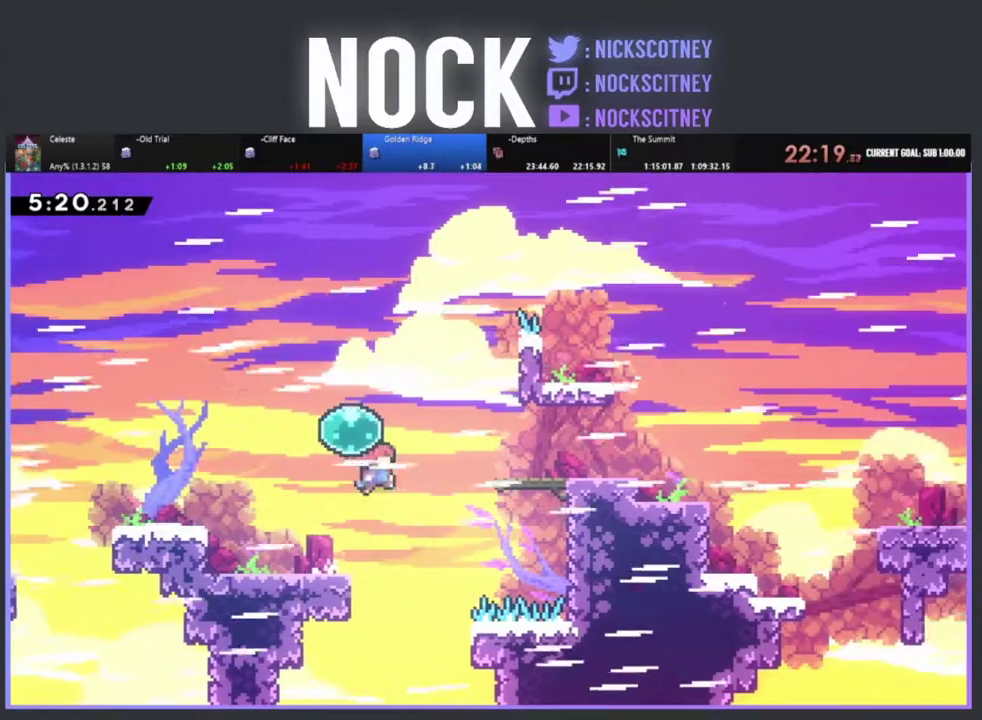
{"buttons": ["R2", "DPAD_RIGHT"], "left_stick": "center", "events": [[33, "CIRCLE", "down"], [467, "CIRCLE", "up"]]}
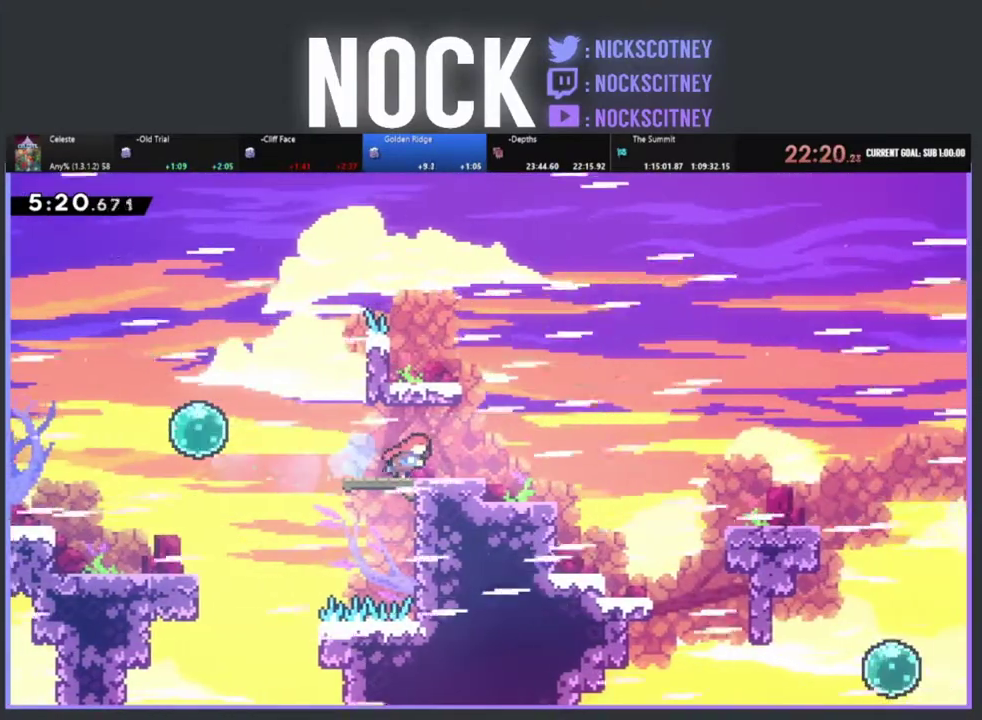
{"buttons": ["CROSS", "CIRCLE", "R2", "DPAD_DOWN", "DPAD_RIGHT"], "left_stick": "center", "events": [[483, "CIRCLE", "down"], [500, "CROSS", "down"], [500, "DPAD_DOWN", "down"]]}
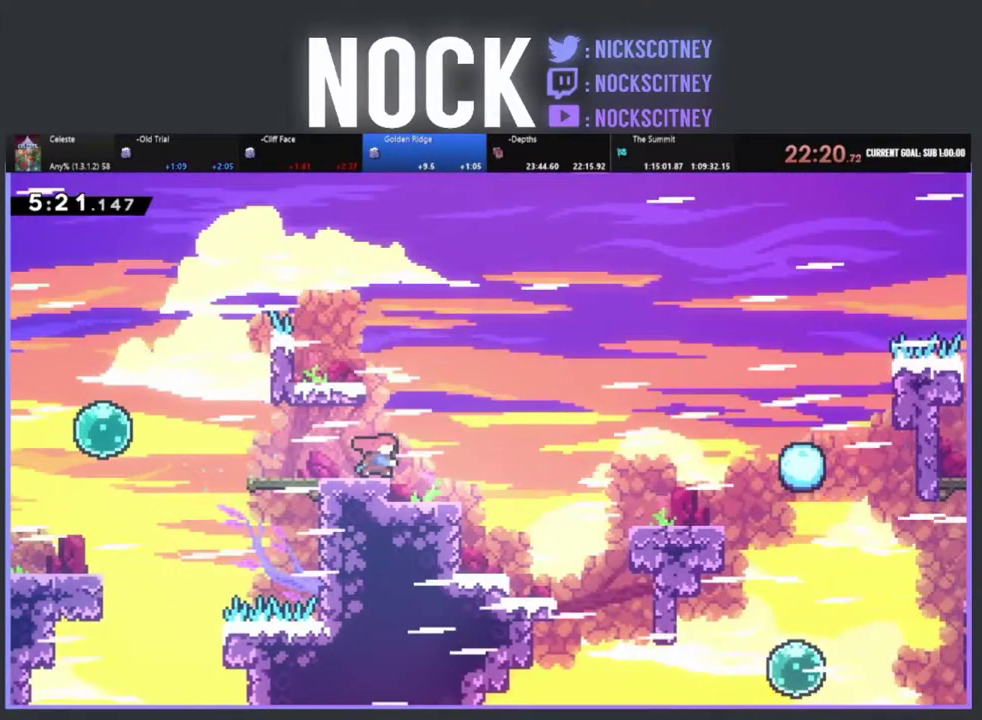
{"buttons": ["CIRCLE", "R2", "DPAD_RIGHT"], "left_stick": "center", "events": [[133, "DPAD_DOWN", "up"], [467, "CROSS", "up"]]}
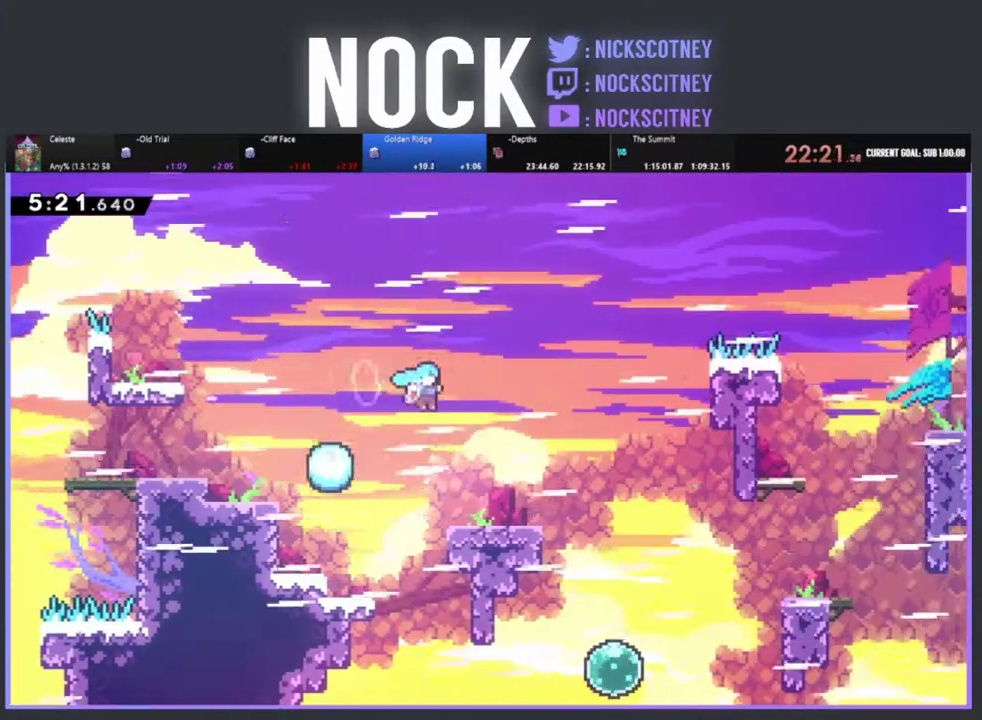
{"buttons": ["R2", "DPAD_RIGHT"], "left_stick": "center", "events": [[17, "CIRCLE", "up"]]}
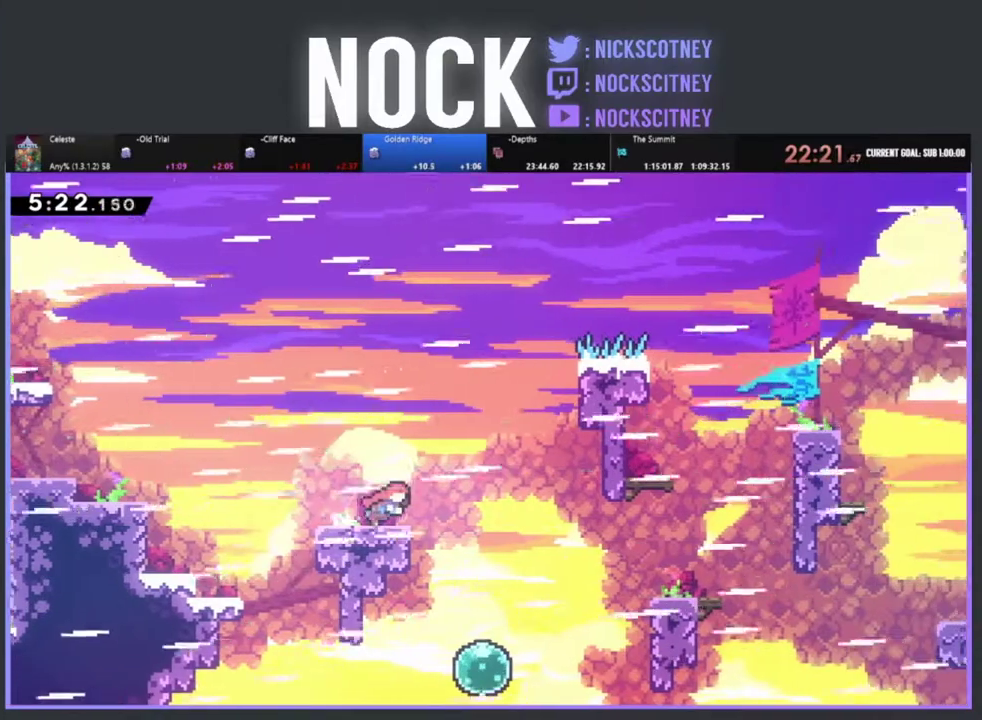
{"buttons": ["R2", "DPAD_RIGHT"], "left_stick": "center", "events": [[67, "CIRCLE", "down"], [367, "CIRCLE", "up"]]}
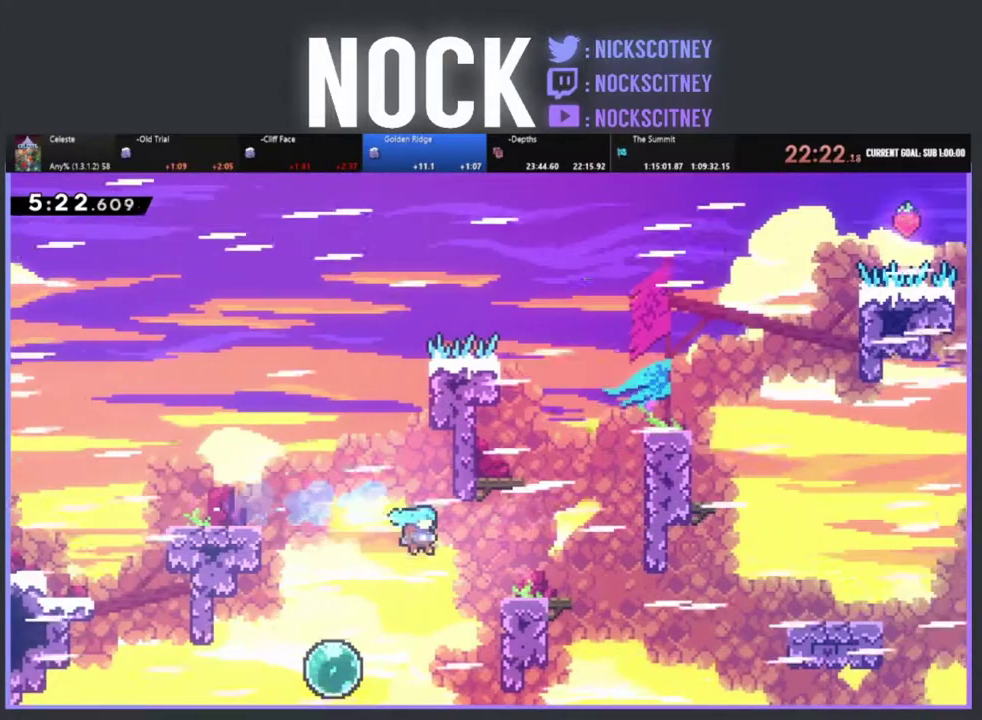
{"buttons": ["R2", "DPAD_UP", "DPAD_RIGHT"], "left_stick": "center", "events": [[267, "CROSS", "down"], [283, "DPAD_UP", "down"], [467, "CROSS", "up"]]}
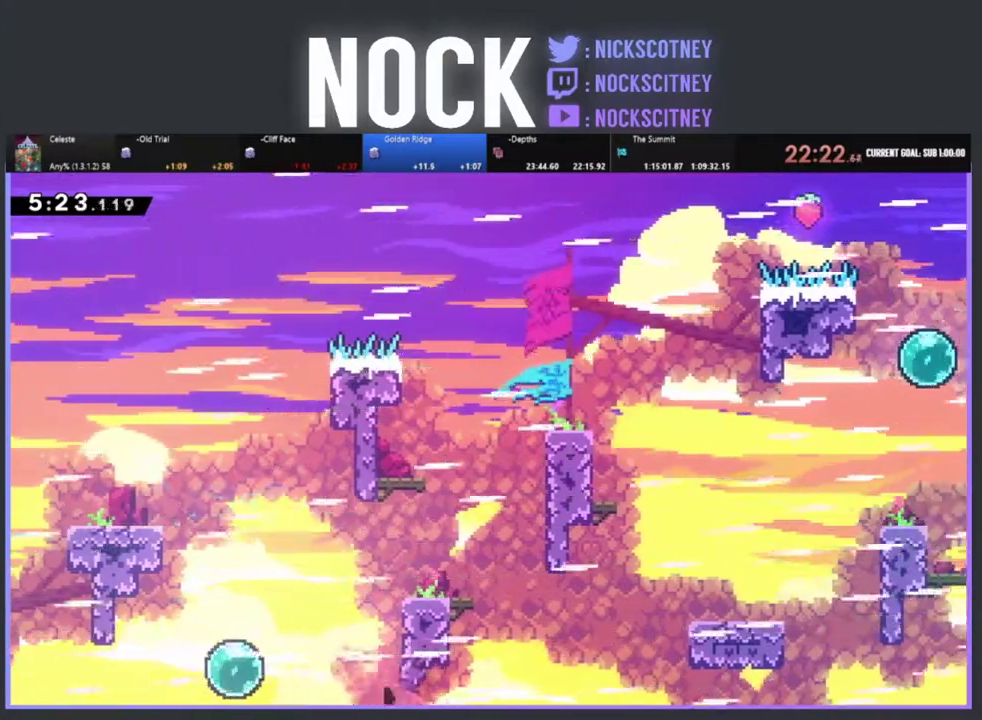
{"buttons": [], "left_stick": "center", "events": [[17, "CROSS", "down"], [133, "DPAD_RIGHT", "up"], [150, "DPAD_UP", "up"], [200, "R2", "up"], [433, "CROSS", "up"]]}
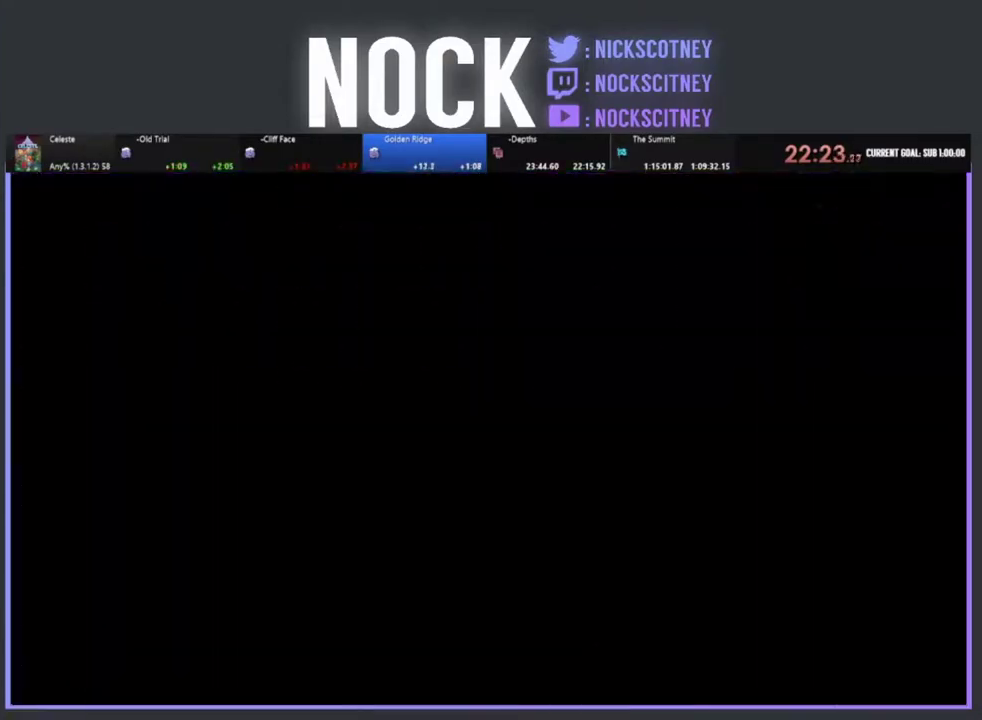
{"buttons": [], "left_stick": "center", "events": []}
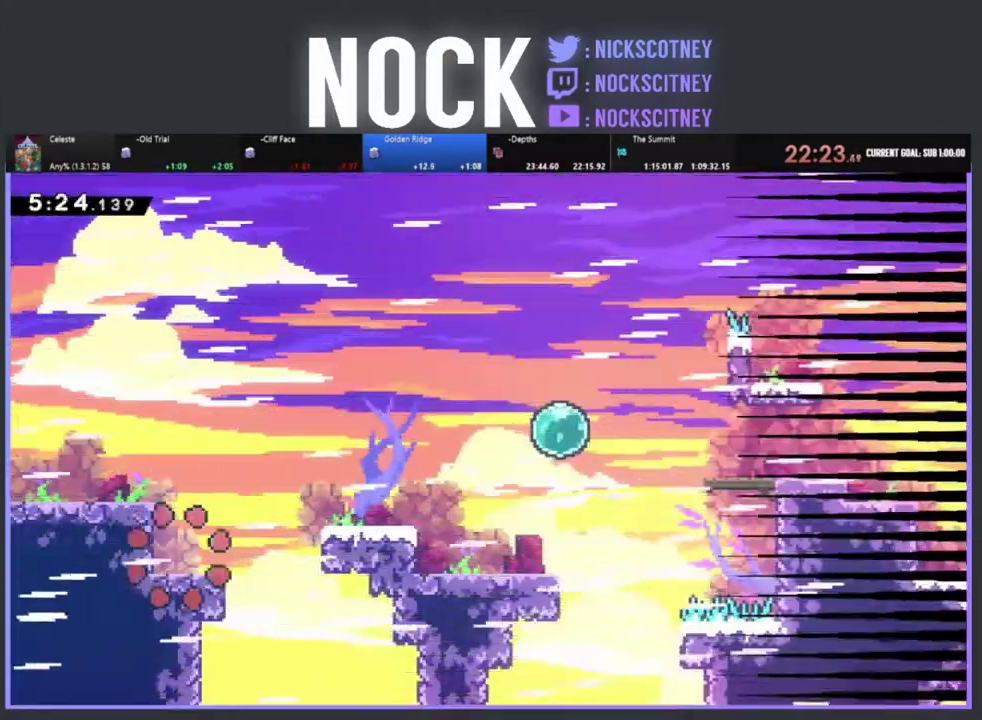
{"buttons": ["R2", "DPAD_RIGHT"], "left_stick": "center", "events": [[67, "R2", "down"], [83, "DPAD_RIGHT", "down"]]}
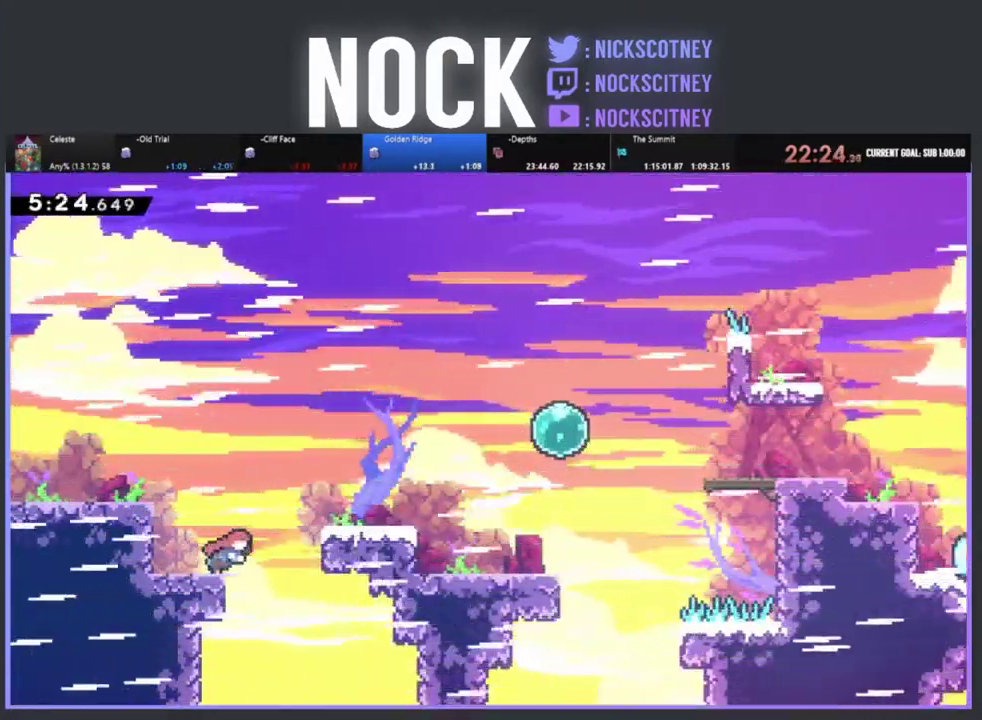
{"buttons": ["CROSS", "R2", "DPAD_RIGHT"], "left_stick": "center", "events": [[133, "CROSS", "down"]]}
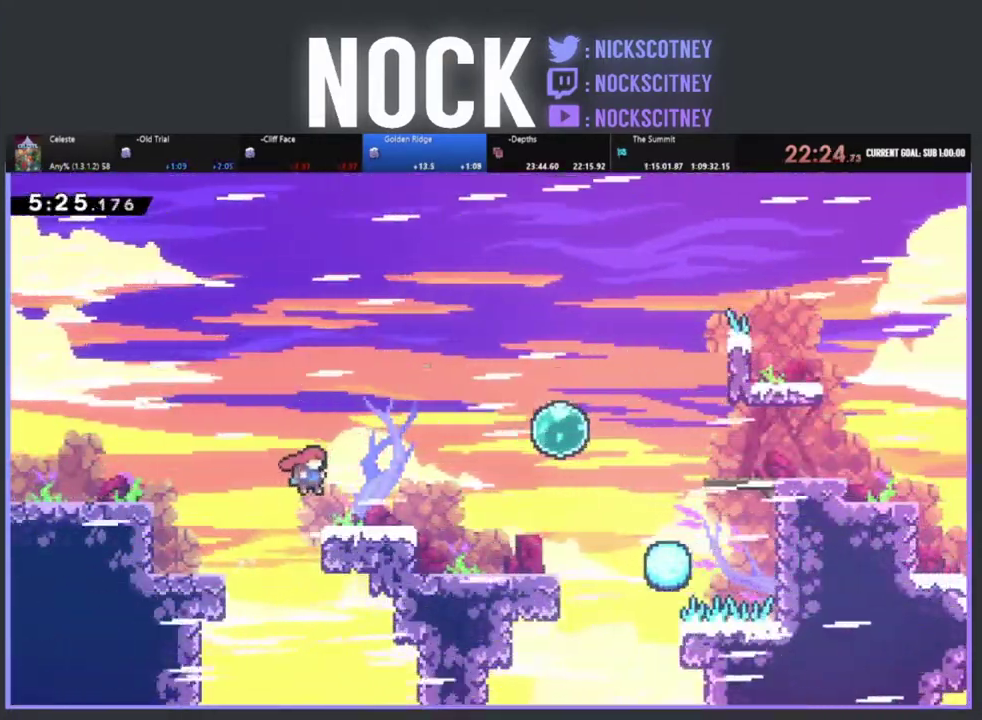
{"buttons": ["R2", "DPAD_RIGHT"], "left_stick": "center", "events": [[167, "CROSS", "up"], [250, "CROSS", "down"], [450, "CROSS", "up"]]}
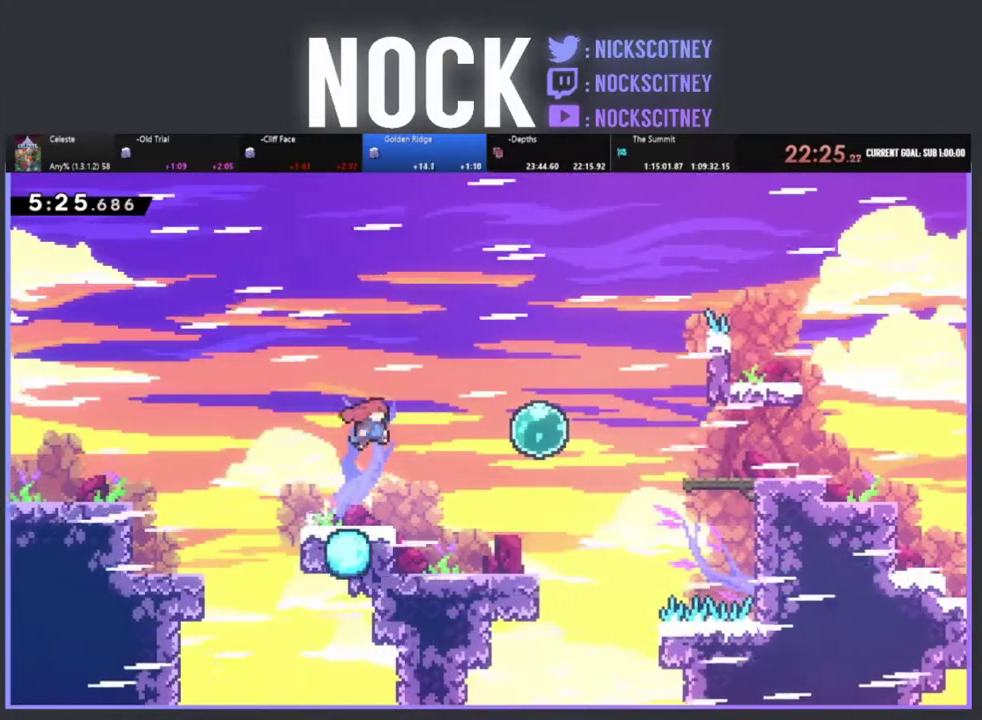
{"buttons": ["R2", "DPAD_RIGHT"], "left_stick": "center", "events": [[17, "CIRCLE", "down"], [233, "CIRCLE", "up"]]}
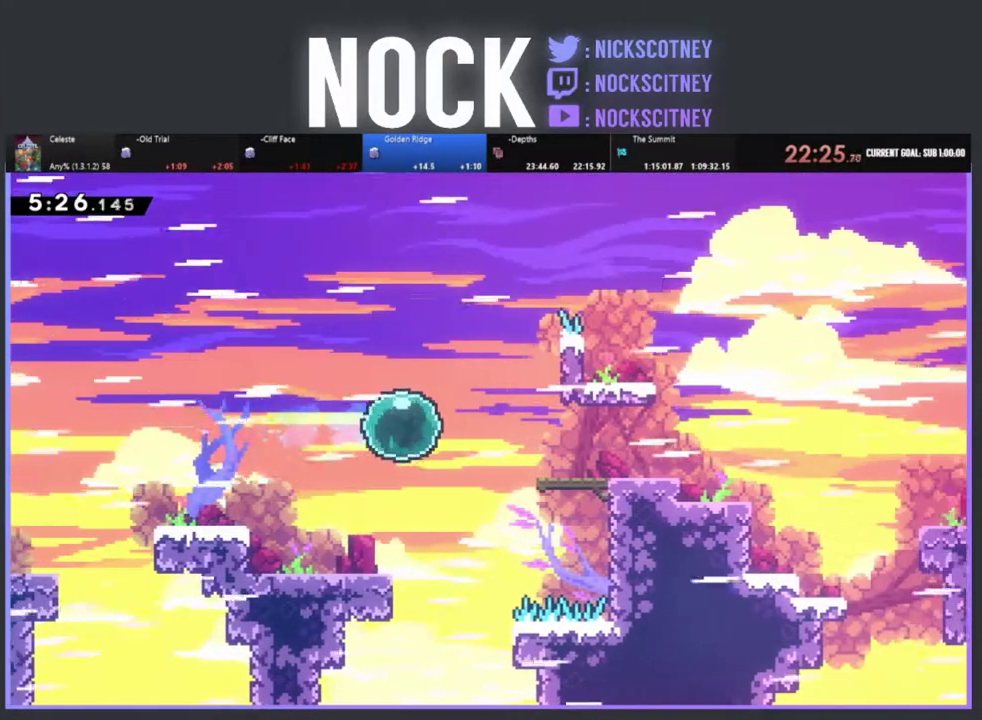
{"buttons": ["R2", "DPAD_RIGHT"], "left_stick": "center", "events": []}